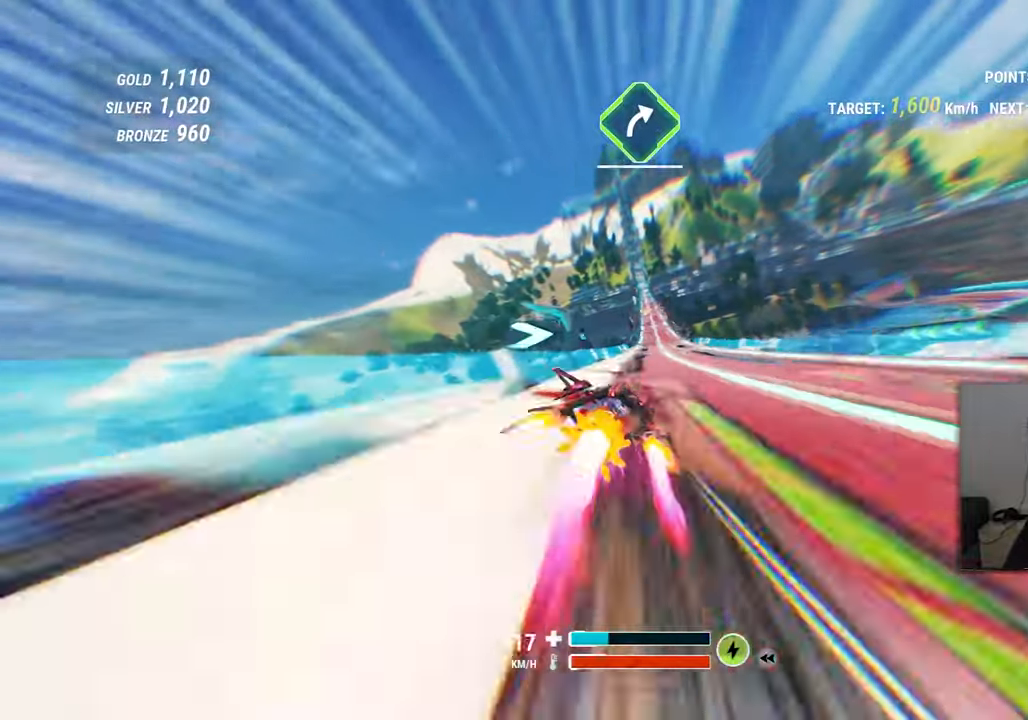
Gameplay with a controller (Xbox layout); each line is a JSON object with the inputs held at the frame after it (dt_ms = milliseconds from this image to that frame). "events" lists button and stick changes between this image and that frame as [ms after this image, input, new state], when the widget could be followed in between. Not read: HOME L2 L3 R2 R3 SELECT.
{"dt_ms": 1000, "buttons": [], "left_stick": "up-right", "right_stick": "left"}
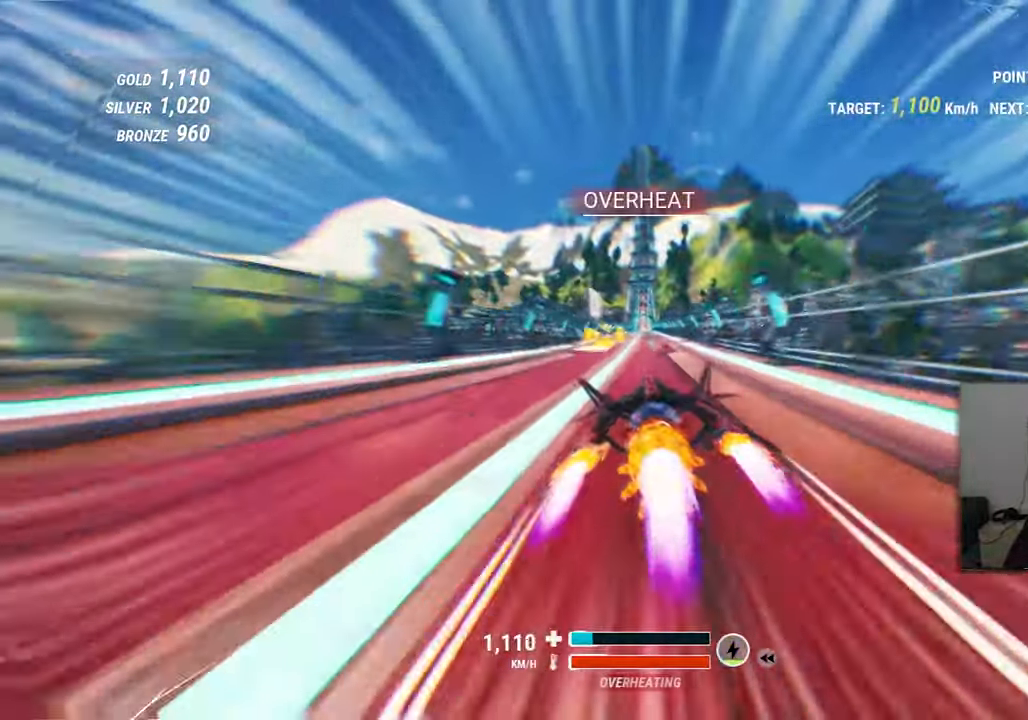
{"dt_ms": 500, "buttons": [], "left_stick": "up-left", "right_stick": "right", "events": [[150, "left_stick", "up"], [166, "right_stick", "center"], [250, "right_stick", "right"], [283, "left_stick", "up-left"]]}
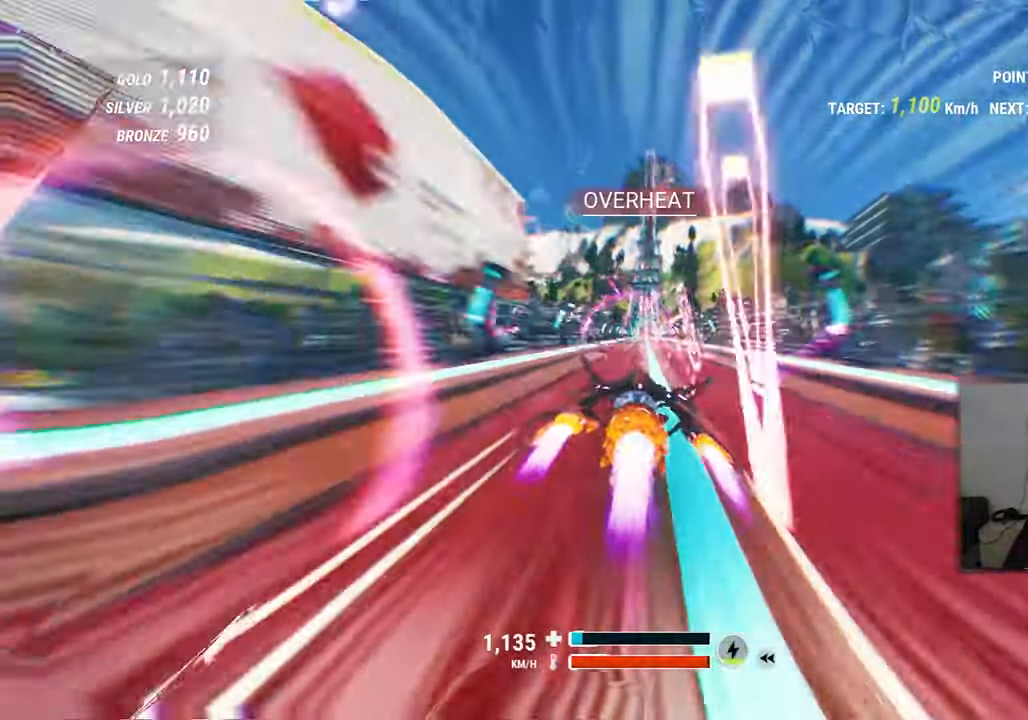
{"dt_ms": 500, "buttons": [], "left_stick": "up-right", "right_stick": "center", "events": [[100, "left_stick", "up-right"], [300, "left_stick", "up-left"], [383, "right_stick", "center"], [433, "left_stick", "up-right"]]}
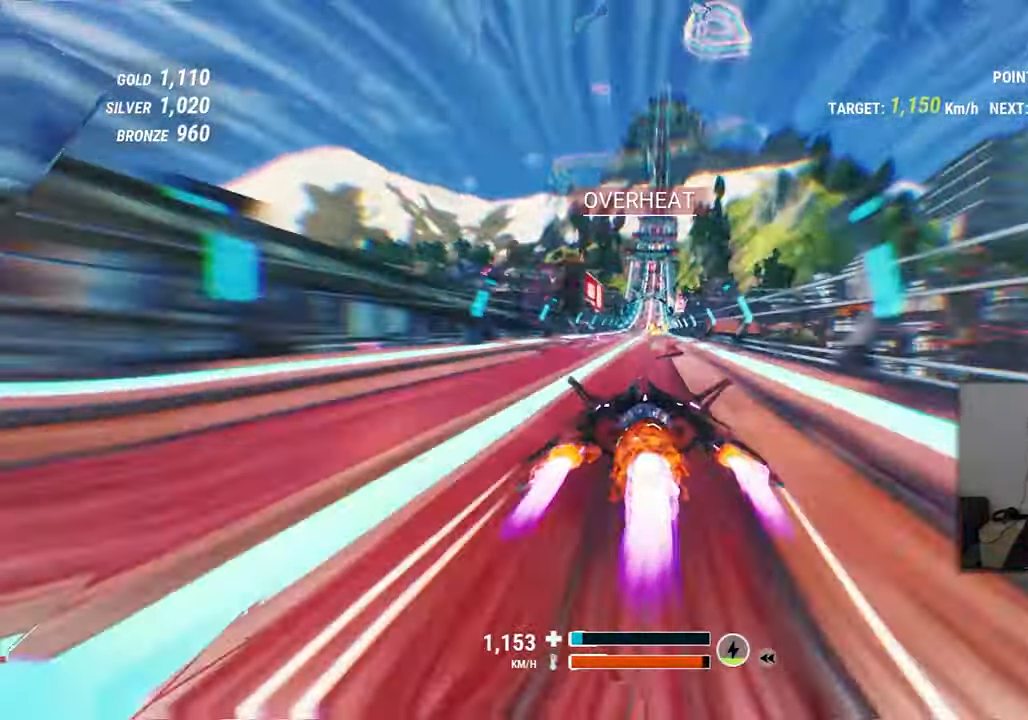
{"dt_ms": 500, "buttons": [], "left_stick": "up-right", "right_stick": "down-right"}
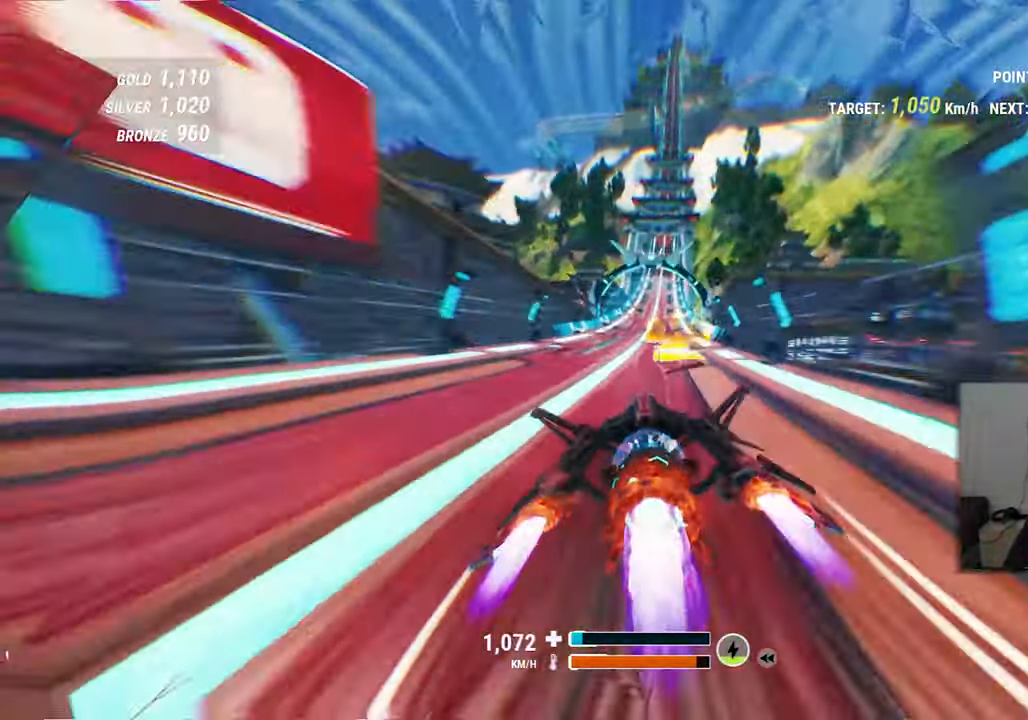
{"dt_ms": 500, "buttons": [], "left_stick": "up-right", "right_stick": "down", "events": [[233, "left_stick", "up-left"], [350, "right_stick", "down"], [433, "left_stick", "up-right"]]}
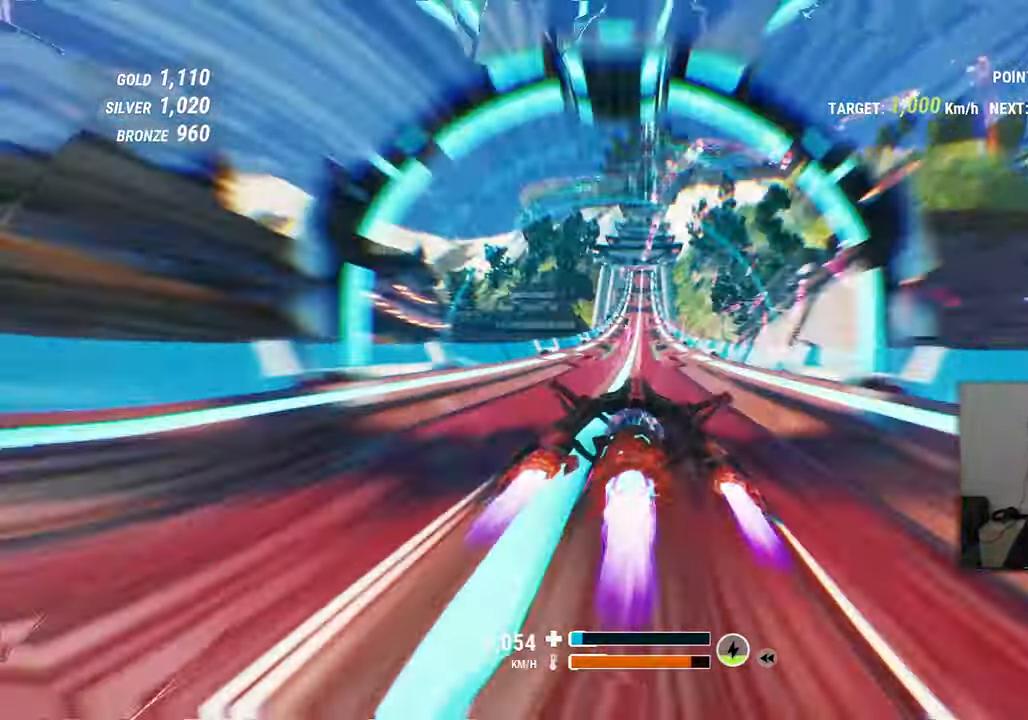
{"dt_ms": 500, "buttons": [], "left_stick": "up", "right_stick": "down", "events": [[166, "left_stick", "up-left"], [416, "left_stick", "up"]]}
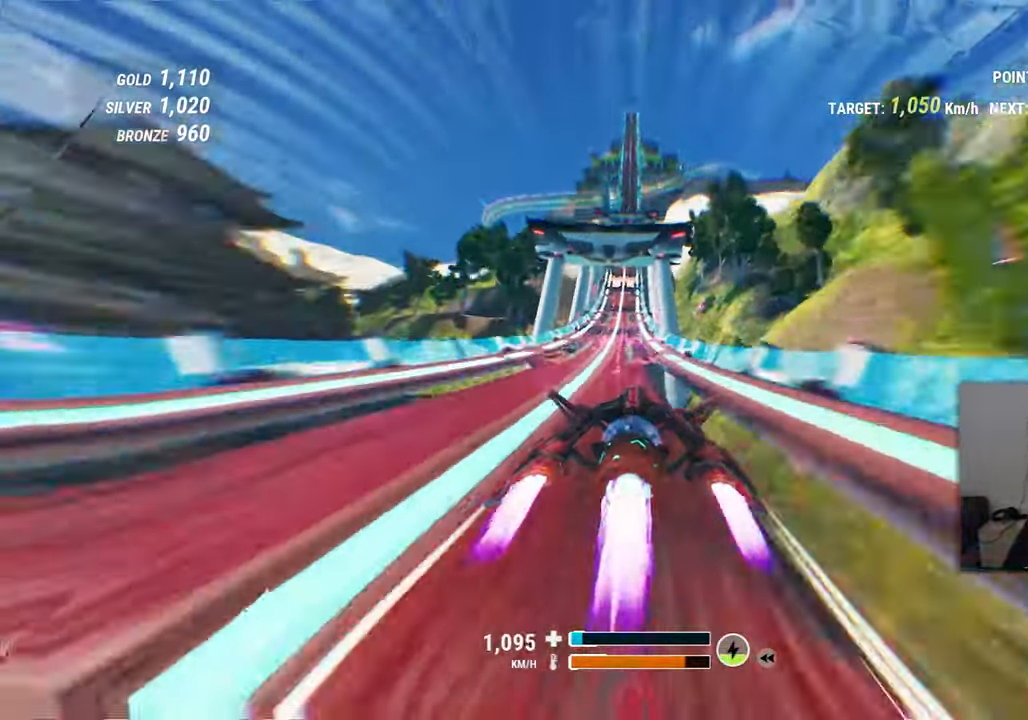
{"dt_ms": 500, "buttons": [], "left_stick": "up-left", "right_stick": "down-left"}
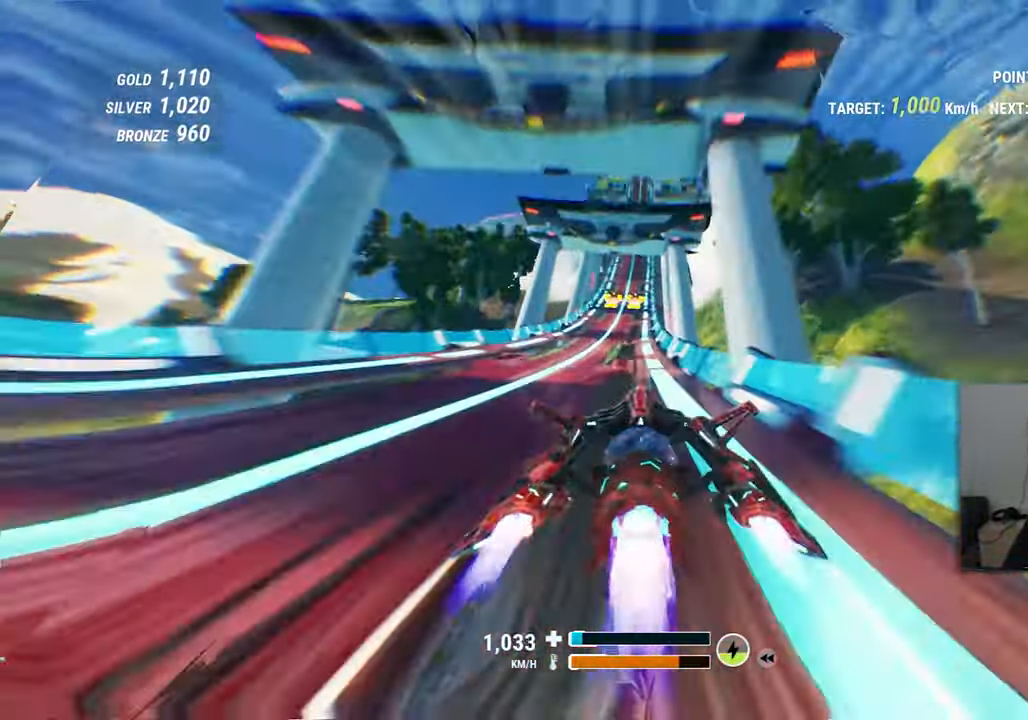
{"dt_ms": 1000, "buttons": [], "left_stick": "up-left", "right_stick": "down"}
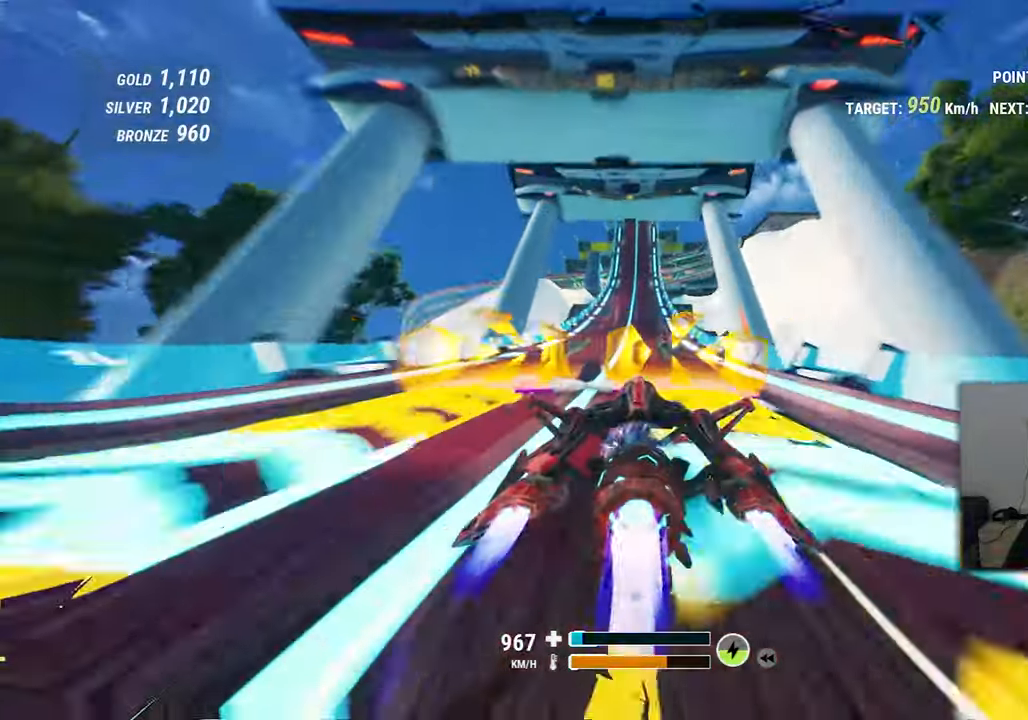
{"dt_ms": 500, "buttons": [], "left_stick": "up", "right_stick": "down"}
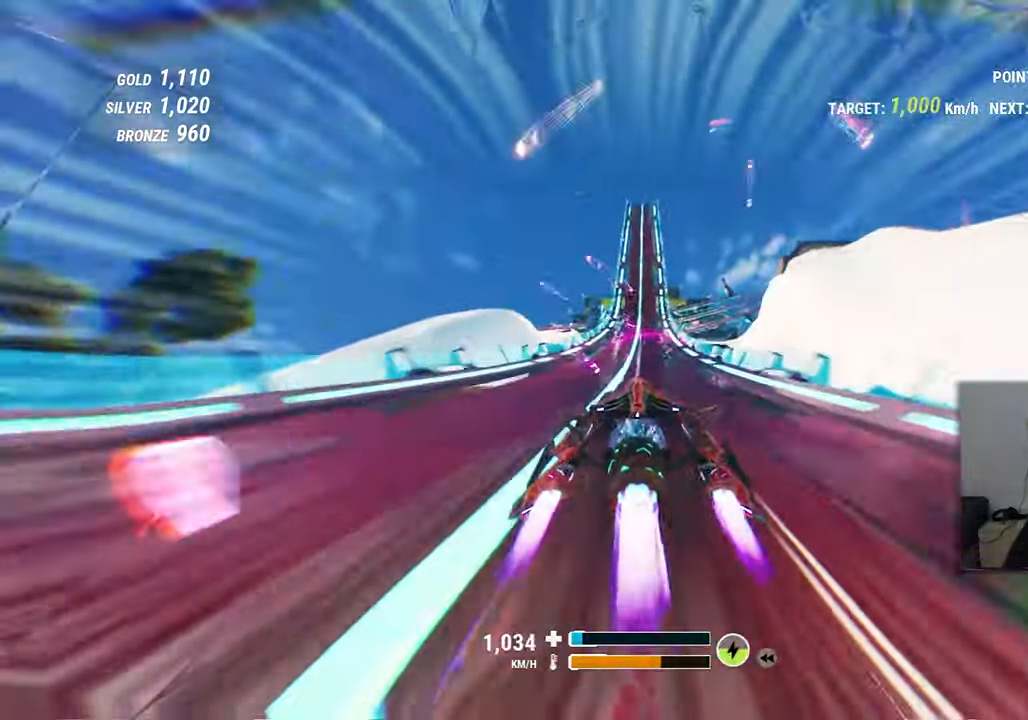
{"dt_ms": 500, "buttons": [], "left_stick": "up", "right_stick": "down", "events": []}
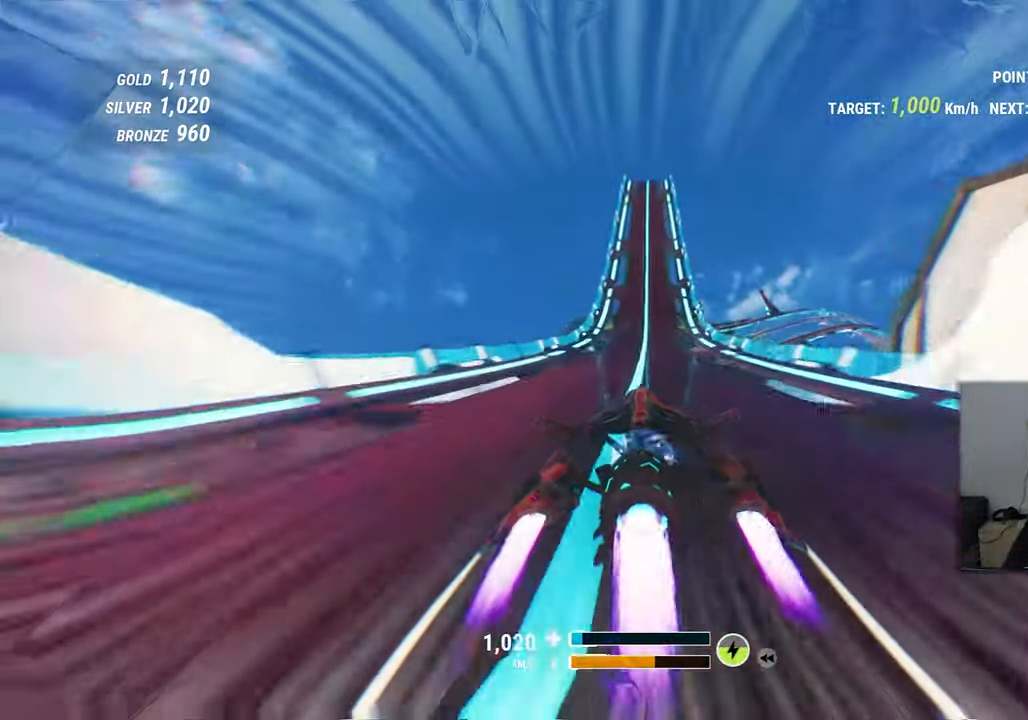
{"dt_ms": 500, "buttons": [], "left_stick": "up", "right_stick": "down", "events": []}
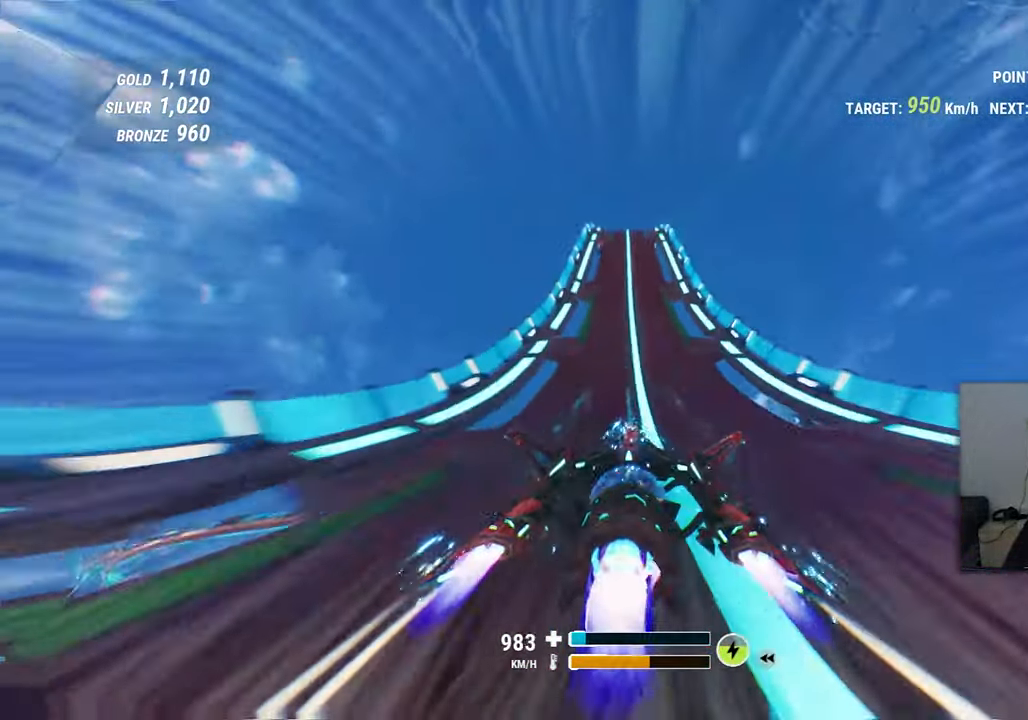
{"dt_ms": 500, "buttons": [], "left_stick": "up-left", "right_stick": "down", "events": [[133, "left_stick", "up-left"]]}
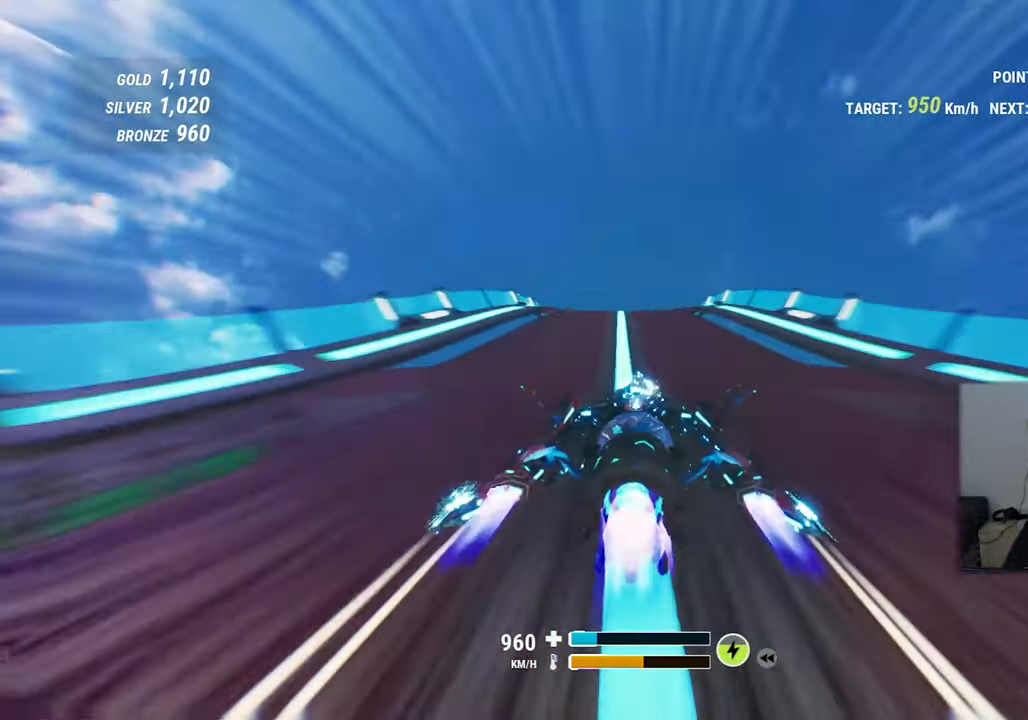
{"dt_ms": 500, "buttons": [], "left_stick": "up-left", "right_stick": "up", "events": [[100, "left_stick", "up-right"], [150, "right_stick", "center"], [367, "left_stick", "up-left"], [417, "right_stick", "up"]]}
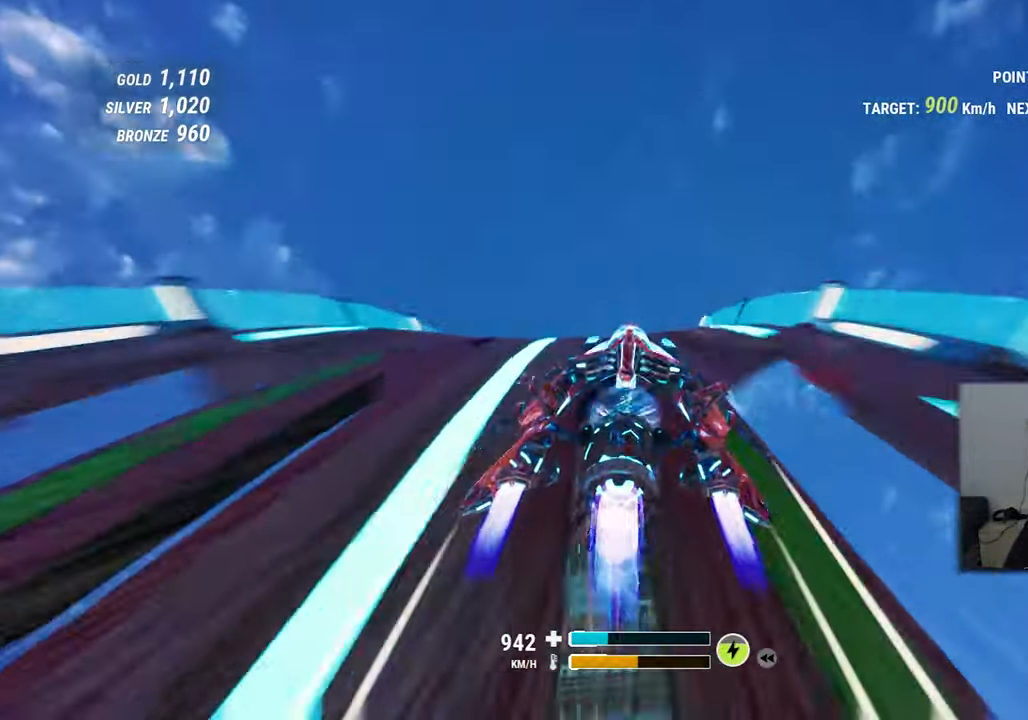
{"dt_ms": 500, "buttons": [], "left_stick": "up-left", "right_stick": "up"}
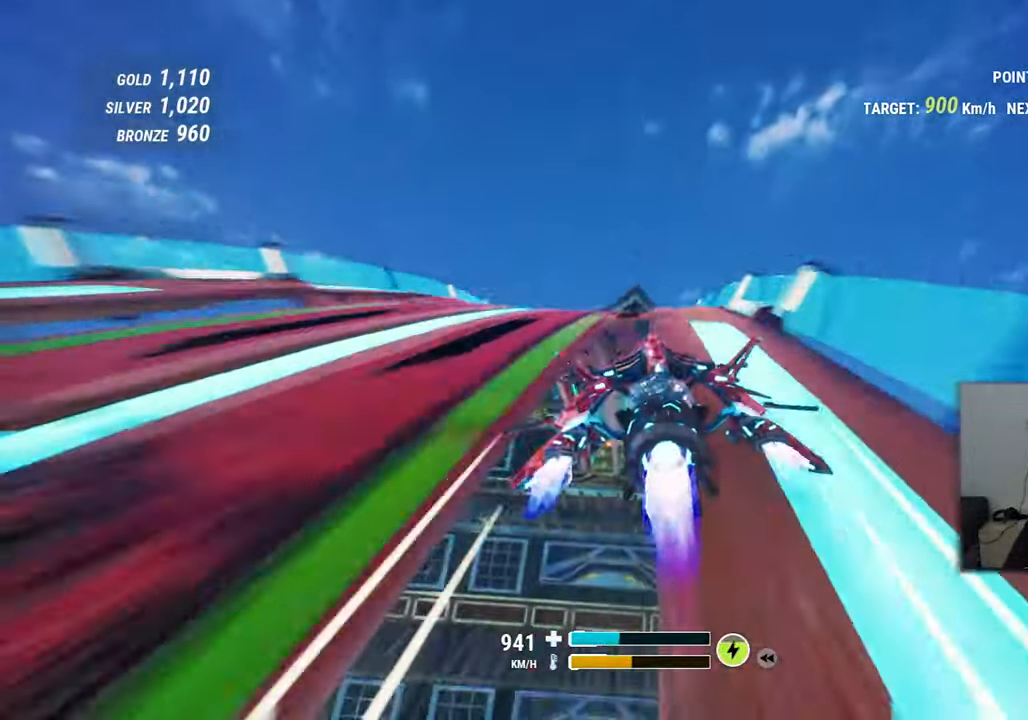
{"dt_ms": 500, "buttons": [], "left_stick": "right", "right_stick": "up"}
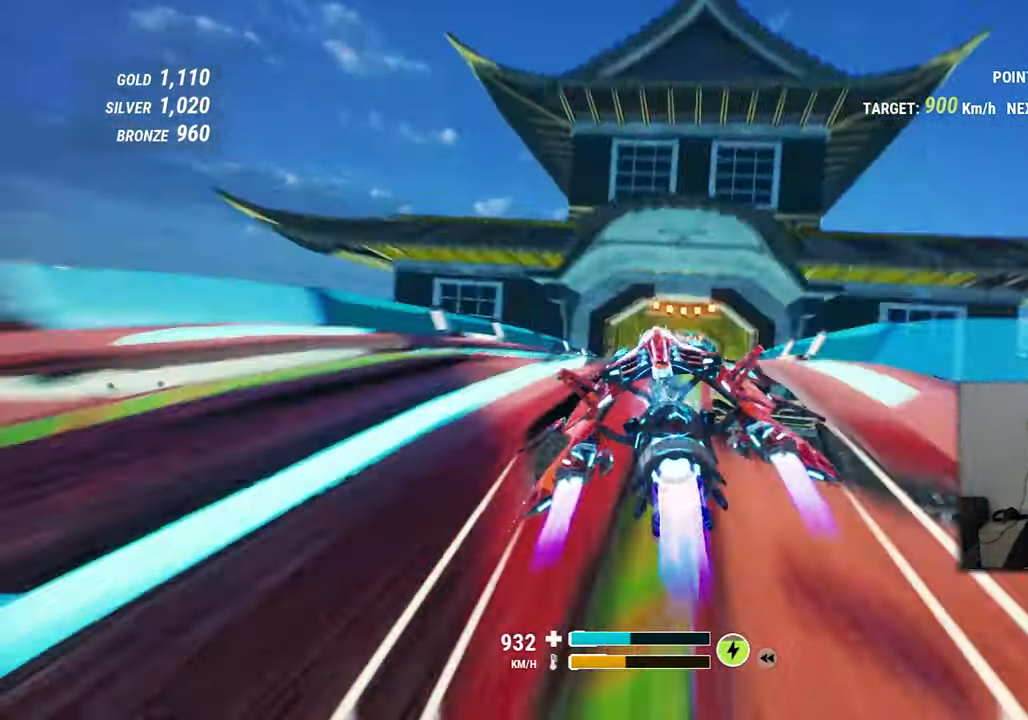
{"dt_ms": 500, "buttons": [], "left_stick": "up", "right_stick": "center", "events": [[100, "right_stick", "up-right"], [150, "X", "down"], [167, "X", "up"], [200, "left_stick", "up-left"], [333, "right_stick", "center"], [483, "left_stick", "up"]]}
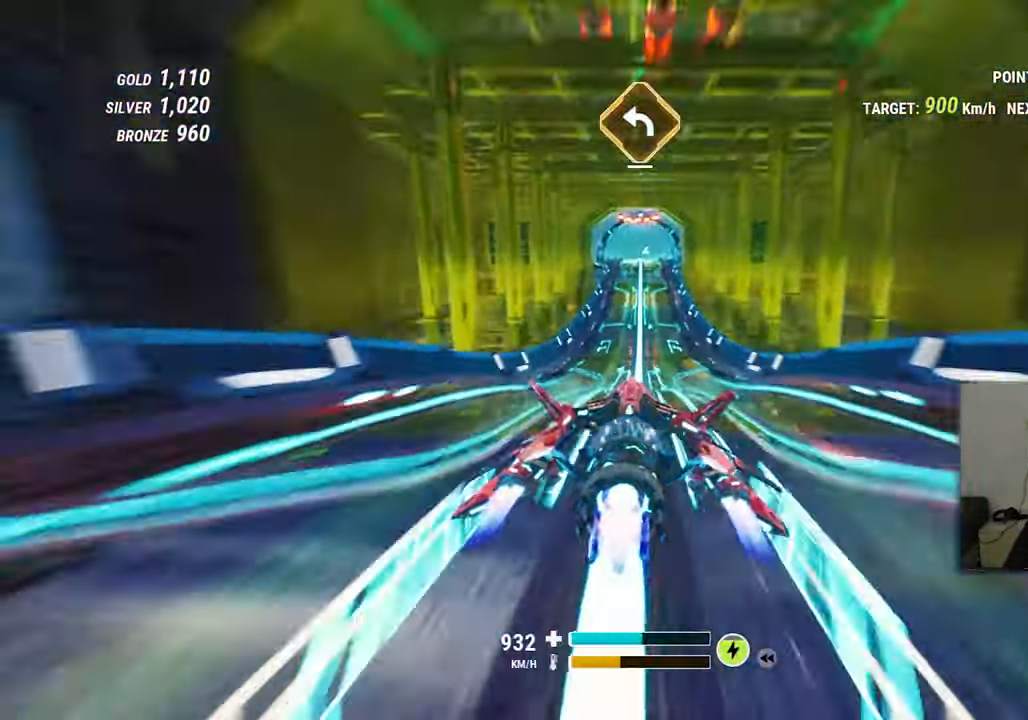
{"dt_ms": 500, "buttons": [], "left_stick": "up-left", "right_stick": "down", "events": [[17, "left_stick", "up-left"], [50, "left_stick", "up-right"], [167, "left_stick", "up-left"], [167, "right_stick", "down"], [333, "left_stick", "up"], [500, "left_stick", "up-left"]]}